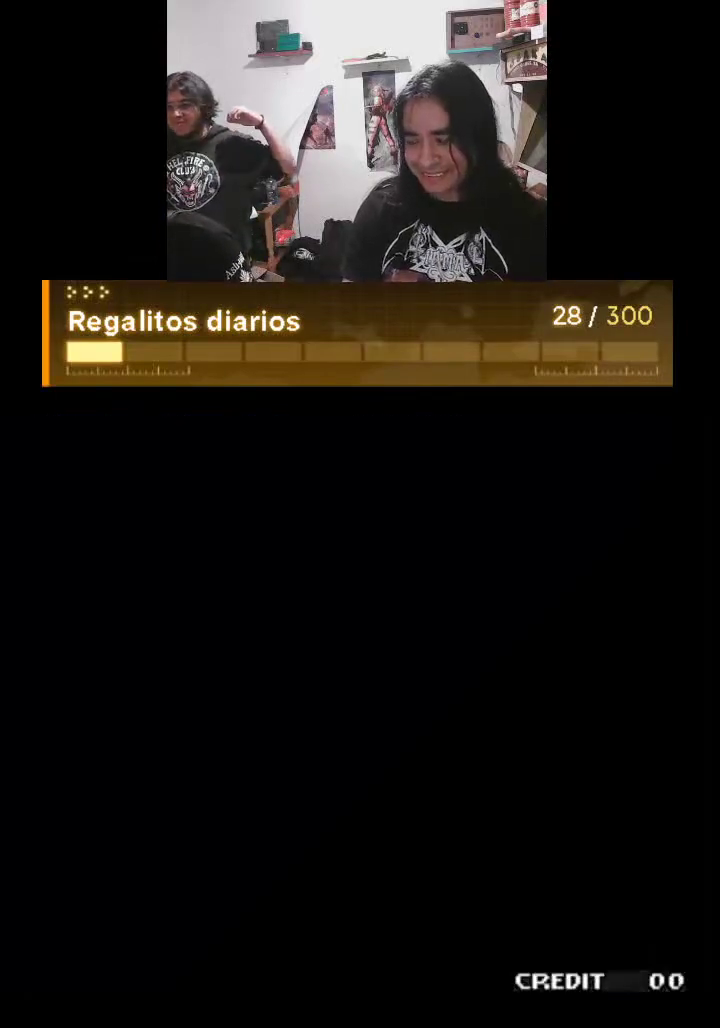
Gameplay with a controller (arcade stick); each line is a JSON object with the inputs held at the frame after it. "events" lists button and stick changes between this image and that frame as [ms after this image, input, new state], when the widget could be followed in between. Not read: L3 R3.
{"buttons": ["R1"], "left_stick": "center", "events": []}
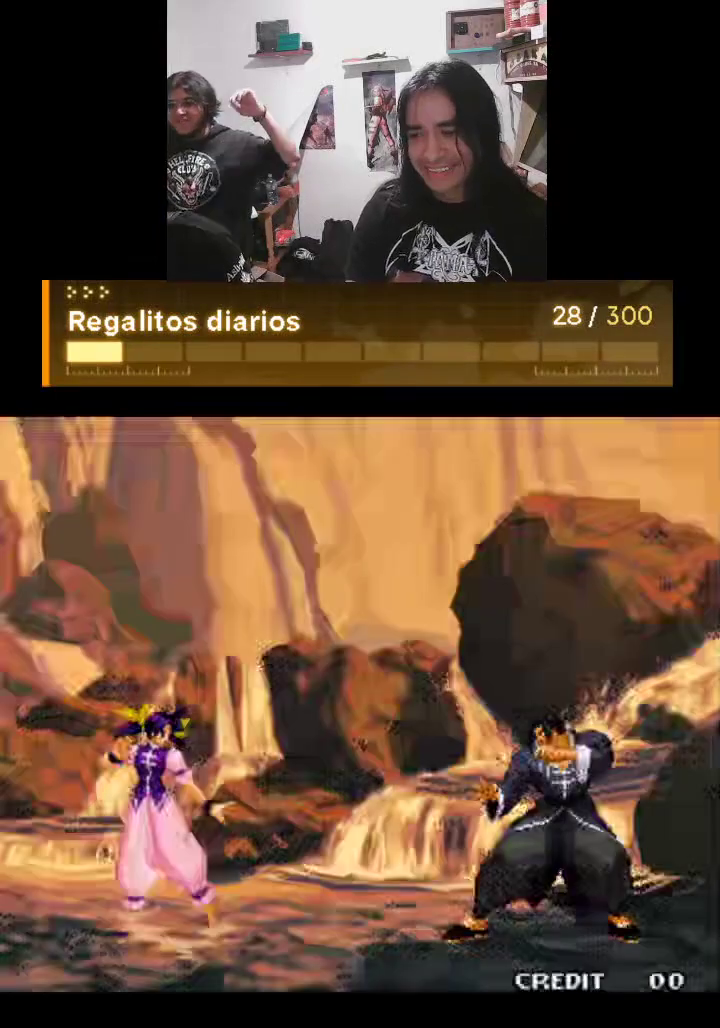
{"buttons": ["R1"], "left_stick": "center", "events": []}
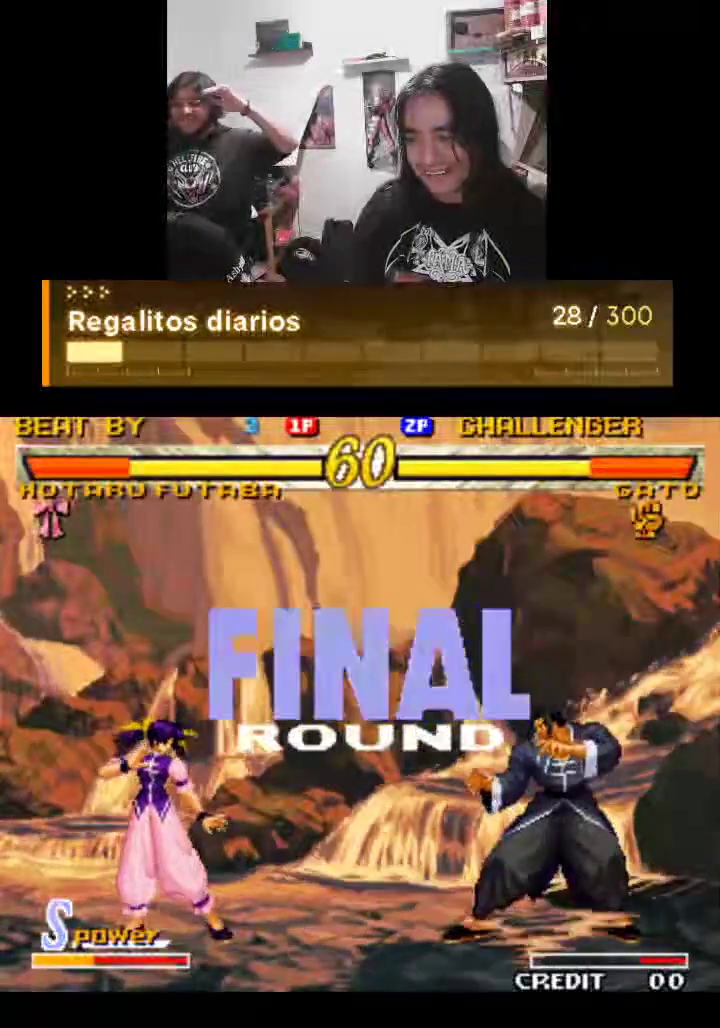
{"buttons": ["R1"], "left_stick": "center", "events": []}
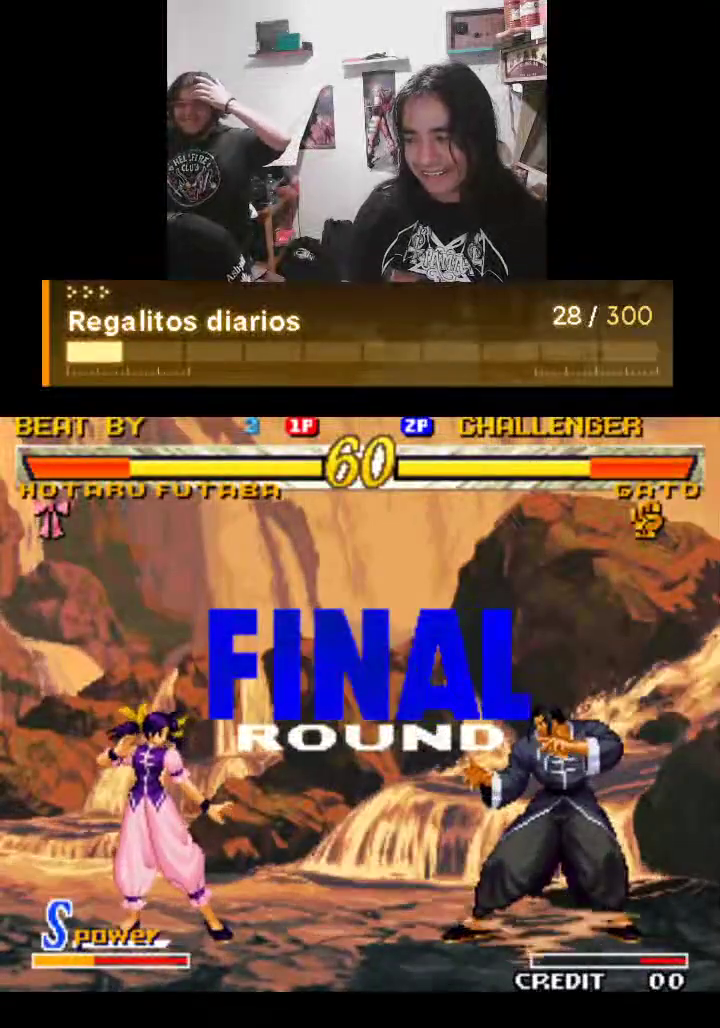
{"buttons": [], "left_stick": "center", "events": [[500, "R1", "up"]]}
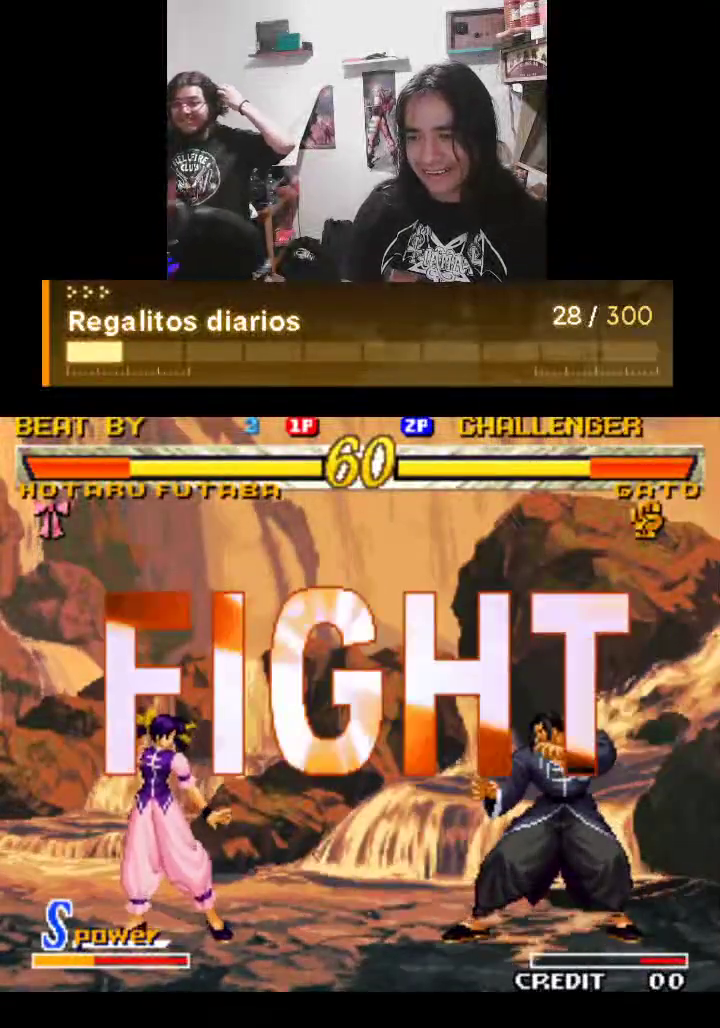
{"buttons": ["R1"], "left_stick": "center", "events": [[367, "R1", "down"]]}
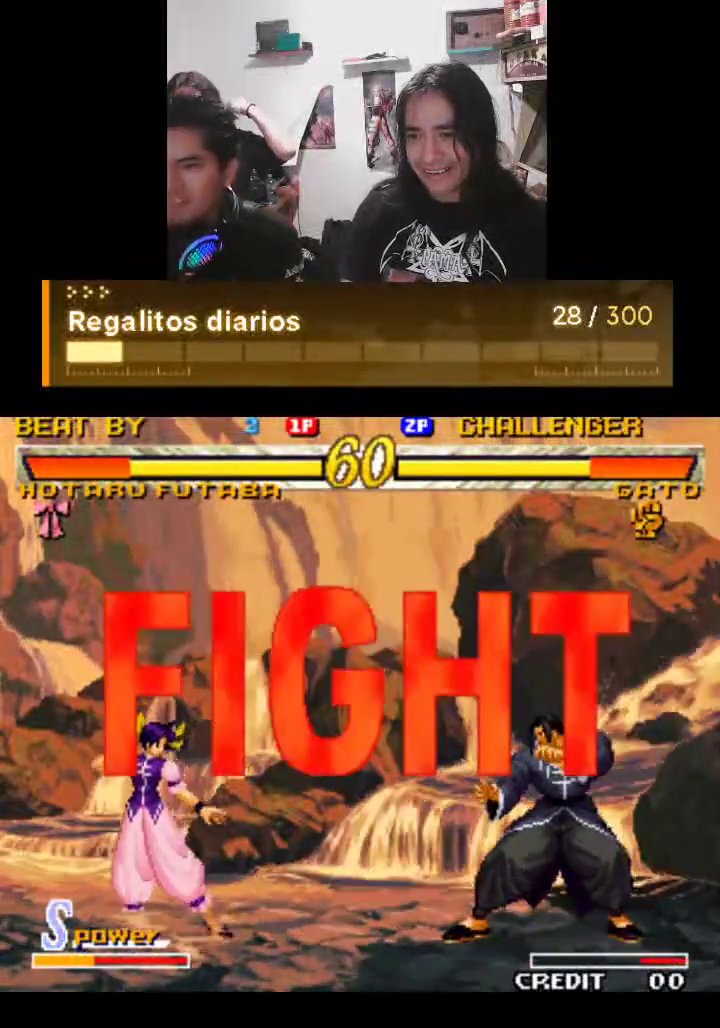
{"buttons": ["R1"], "left_stick": "center", "events": []}
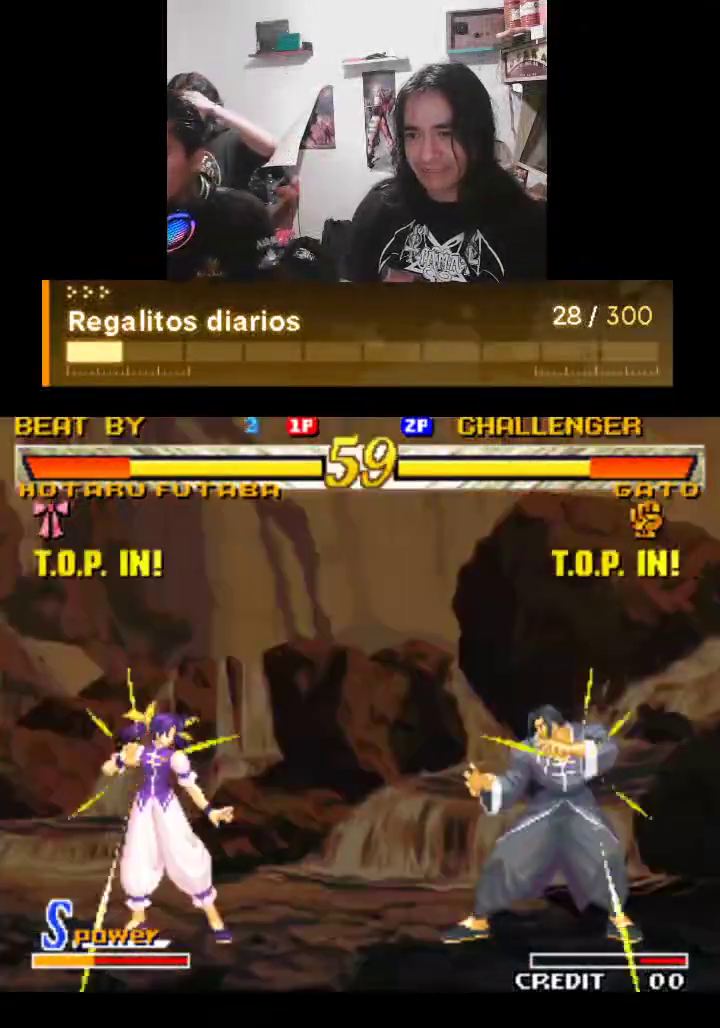
{"buttons": ["R1"], "left_stick": "center", "events": []}
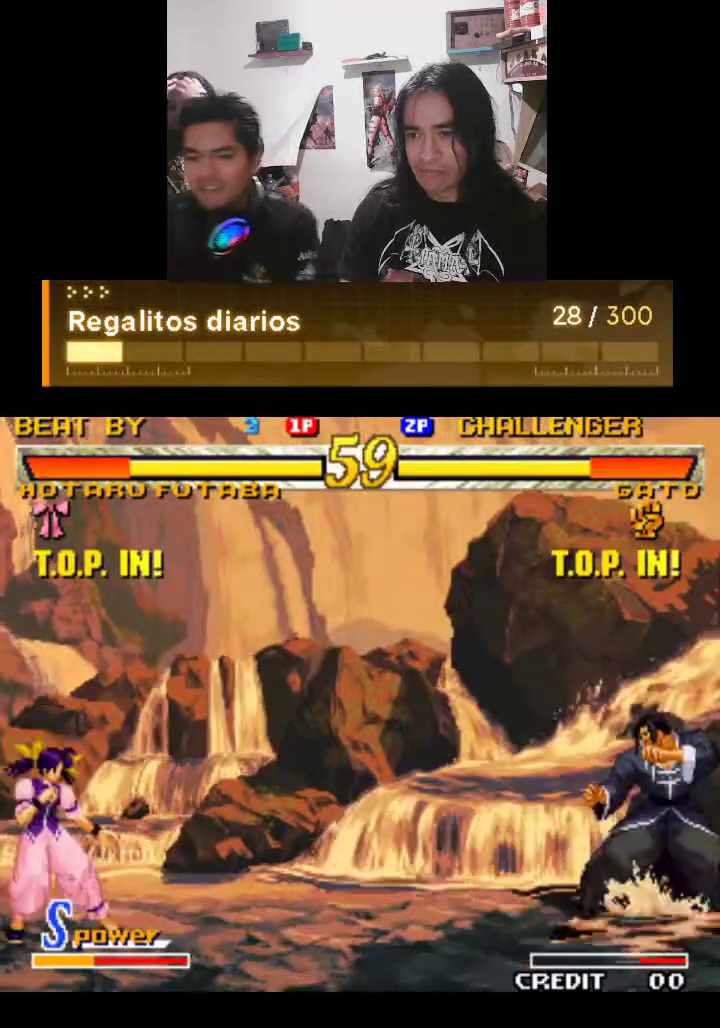
{"buttons": ["R1"], "left_stick": "center", "events": []}
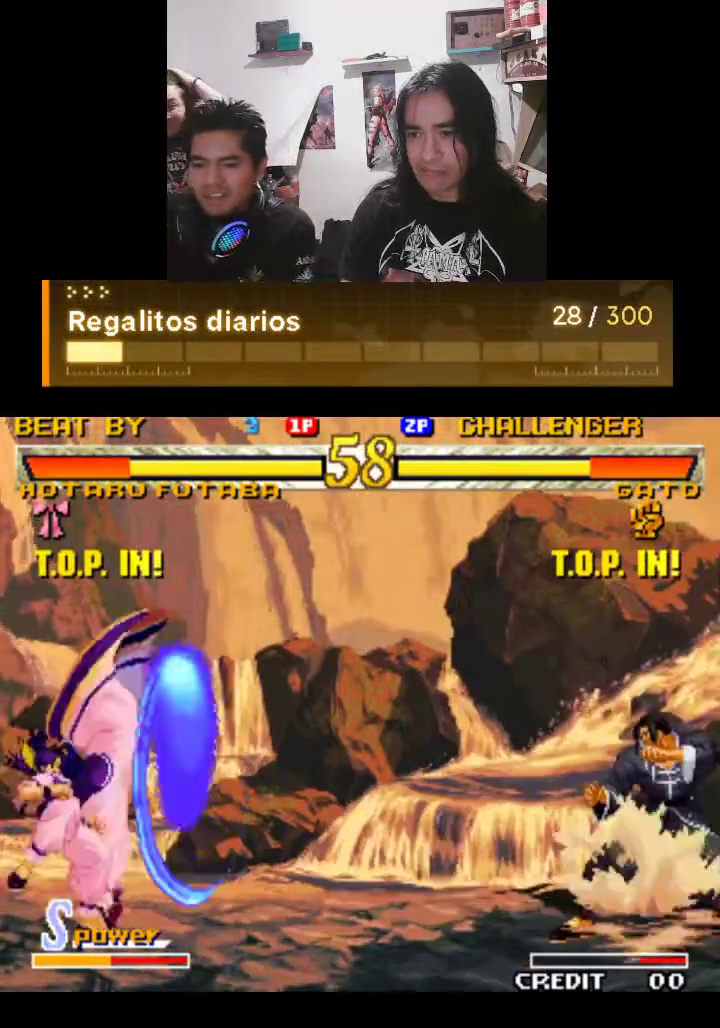
{"buttons": ["R1"], "left_stick": "center", "events": []}
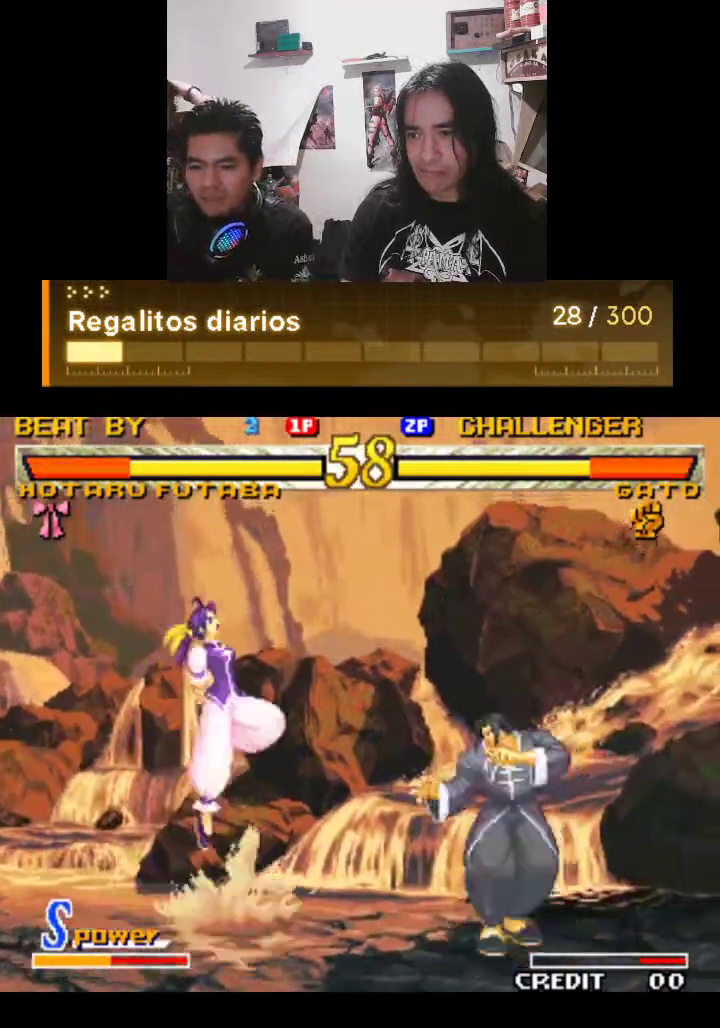
{"buttons": ["R1"], "left_stick": "center", "events": []}
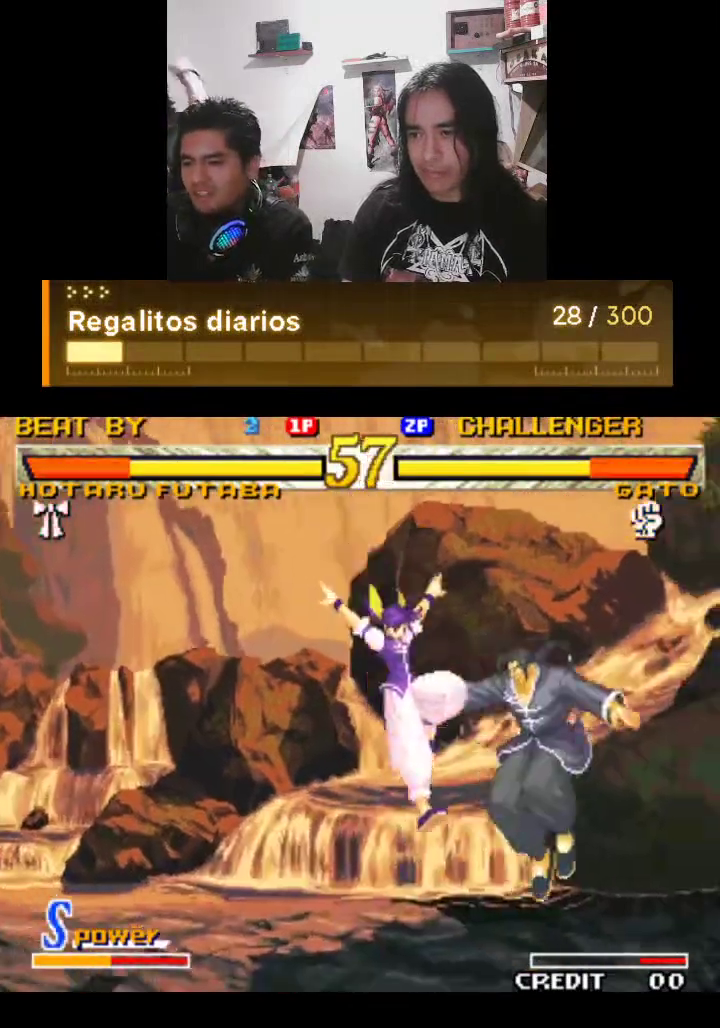
{"buttons": ["R1"], "left_stick": "center", "events": []}
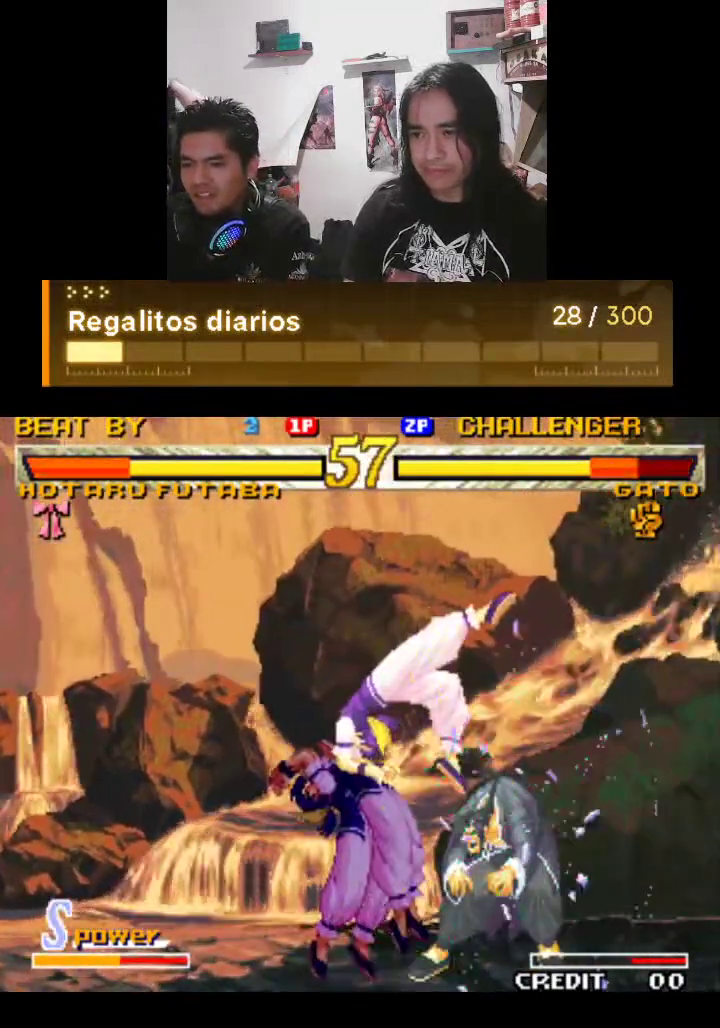
{"buttons": ["R1"], "left_stick": "center", "events": []}
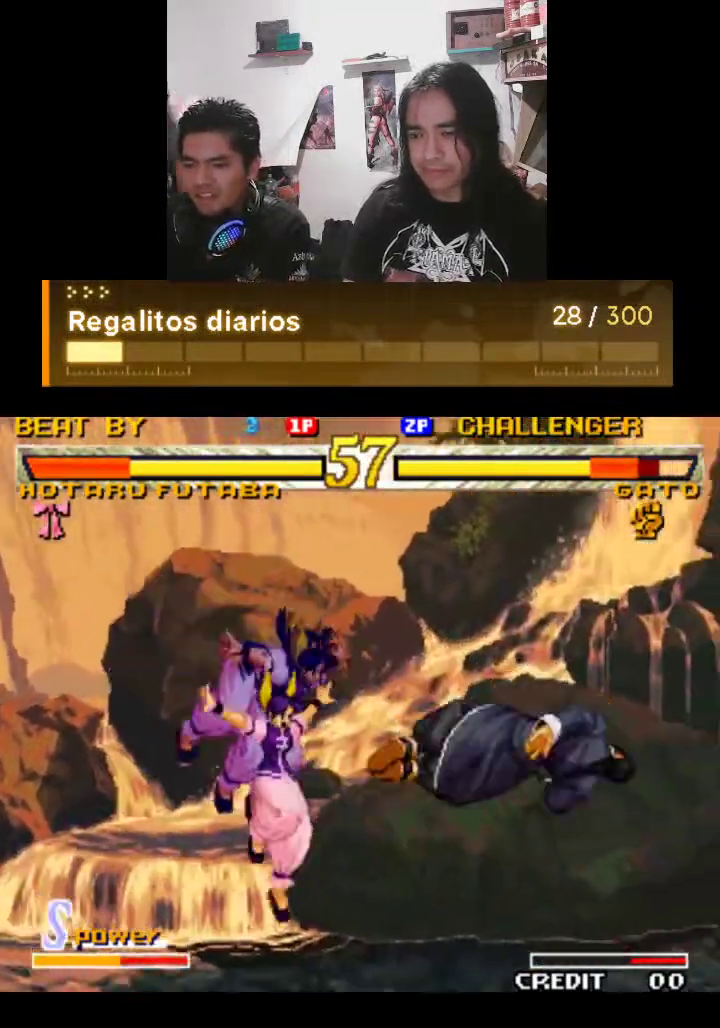
{"buttons": ["R1"], "left_stick": "center", "events": []}
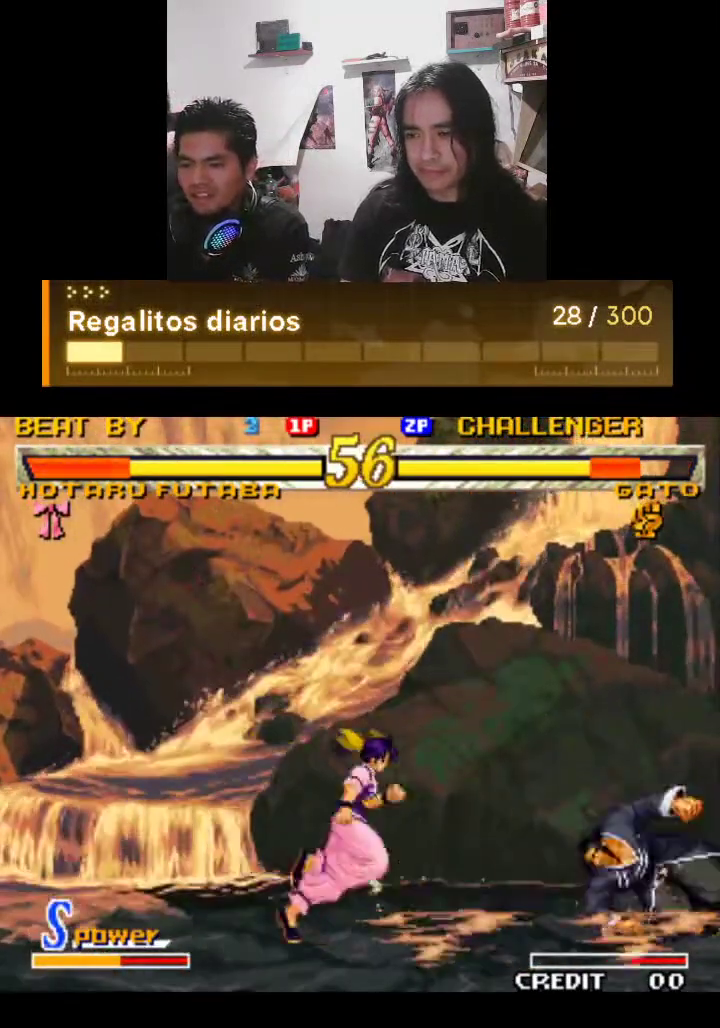
{"buttons": ["R1"], "left_stick": "center", "events": []}
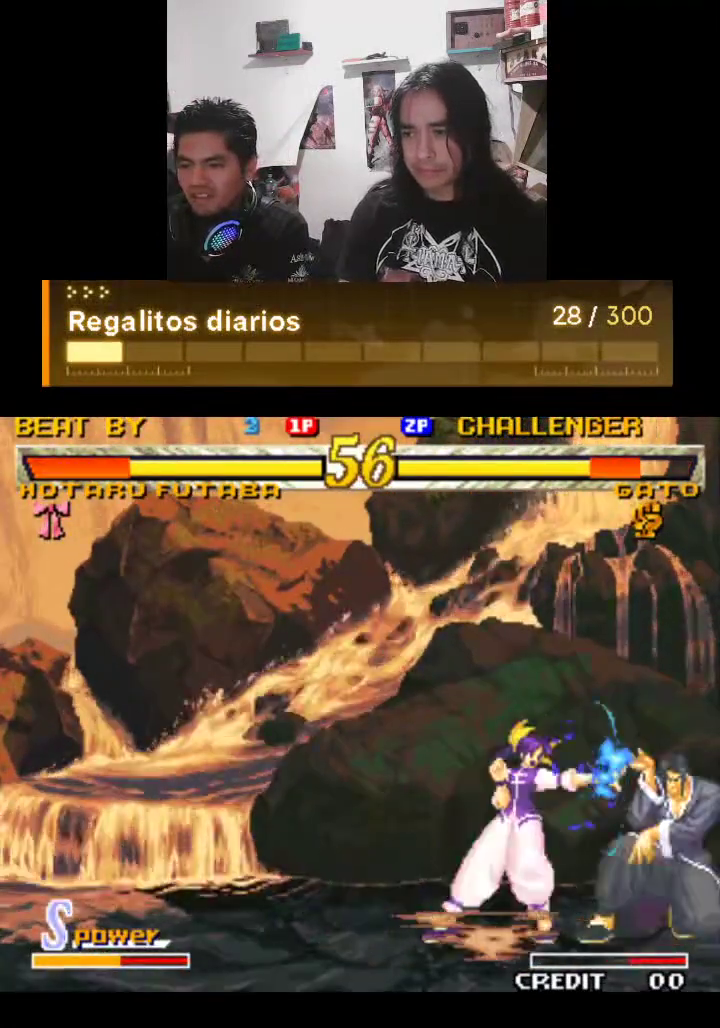
{"buttons": ["R1"], "left_stick": "center", "events": []}
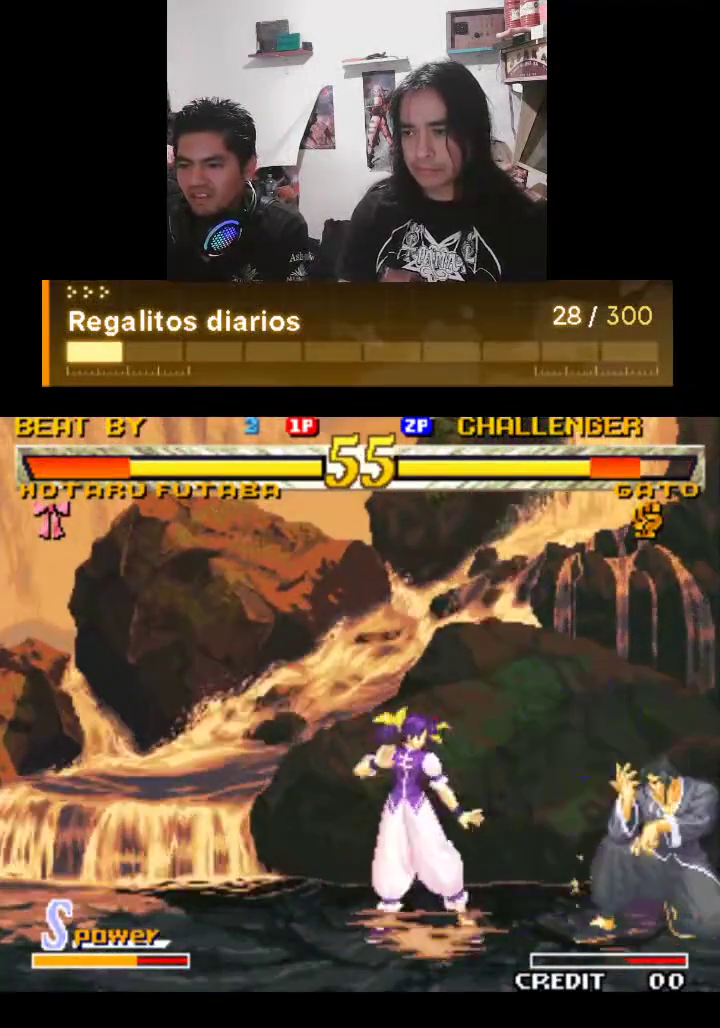
{"buttons": ["R1"], "left_stick": "center", "events": []}
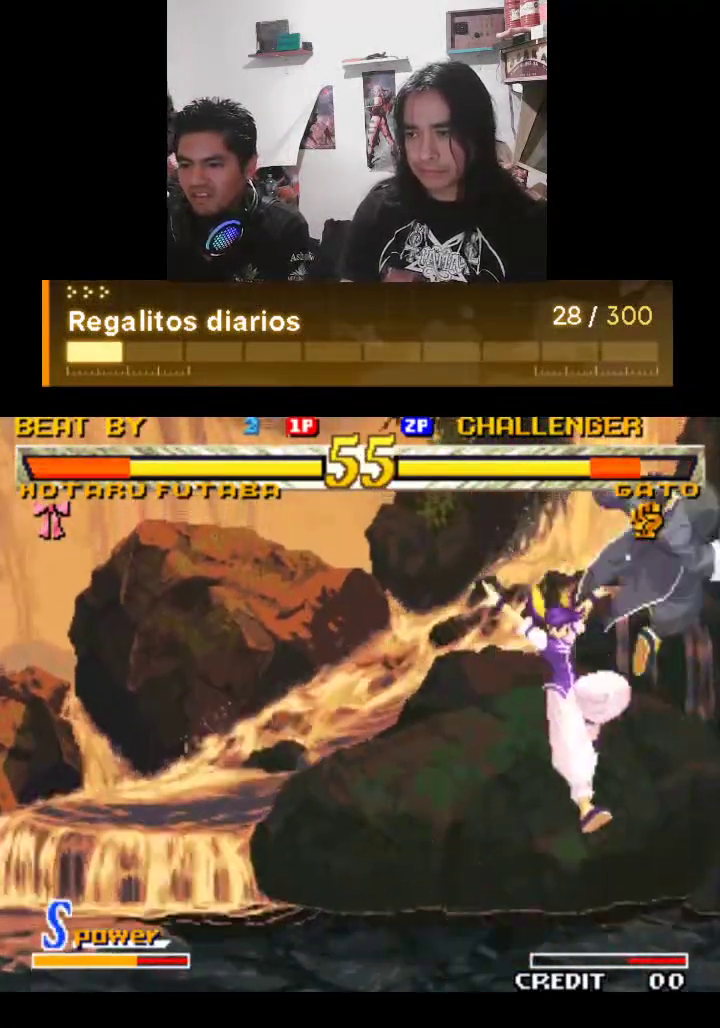
{"buttons": ["R1"], "left_stick": "center", "events": []}
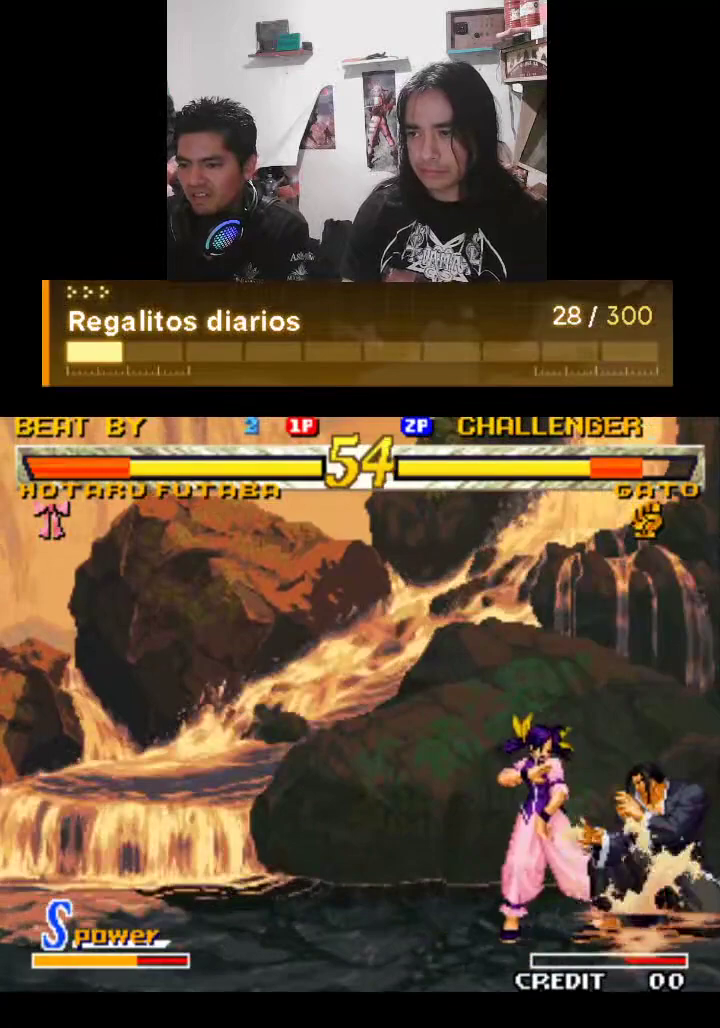
{"buttons": [], "left_stick": "center", "events": [[500, "R1", "up"]]}
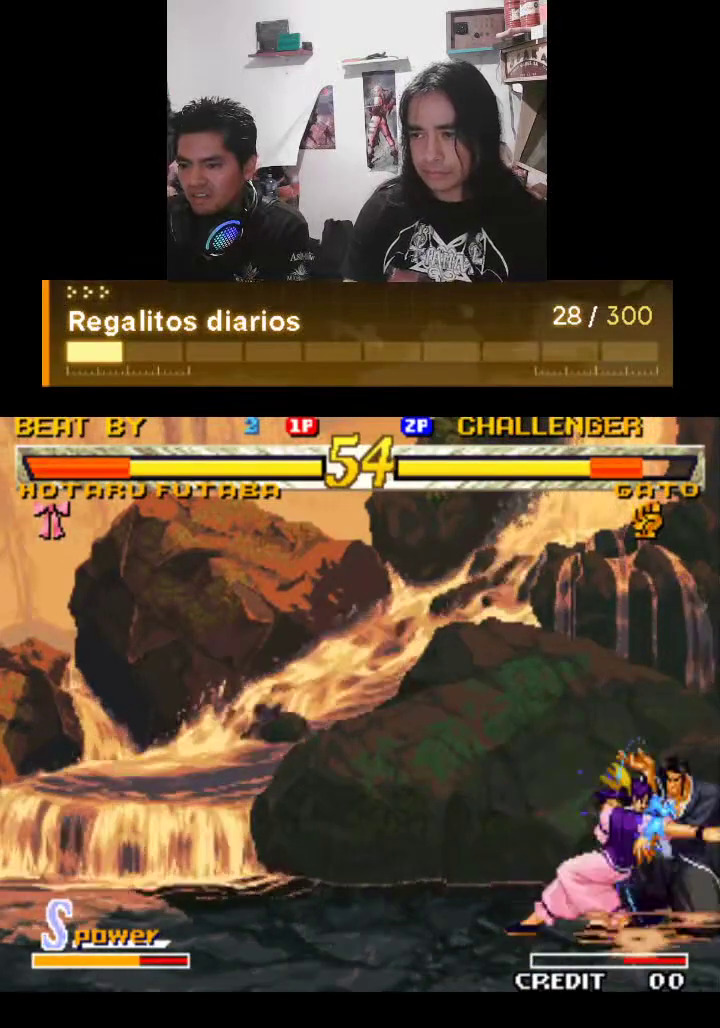
{"buttons": ["R1"], "left_stick": "center", "events": [[67, "R1", "down"]]}
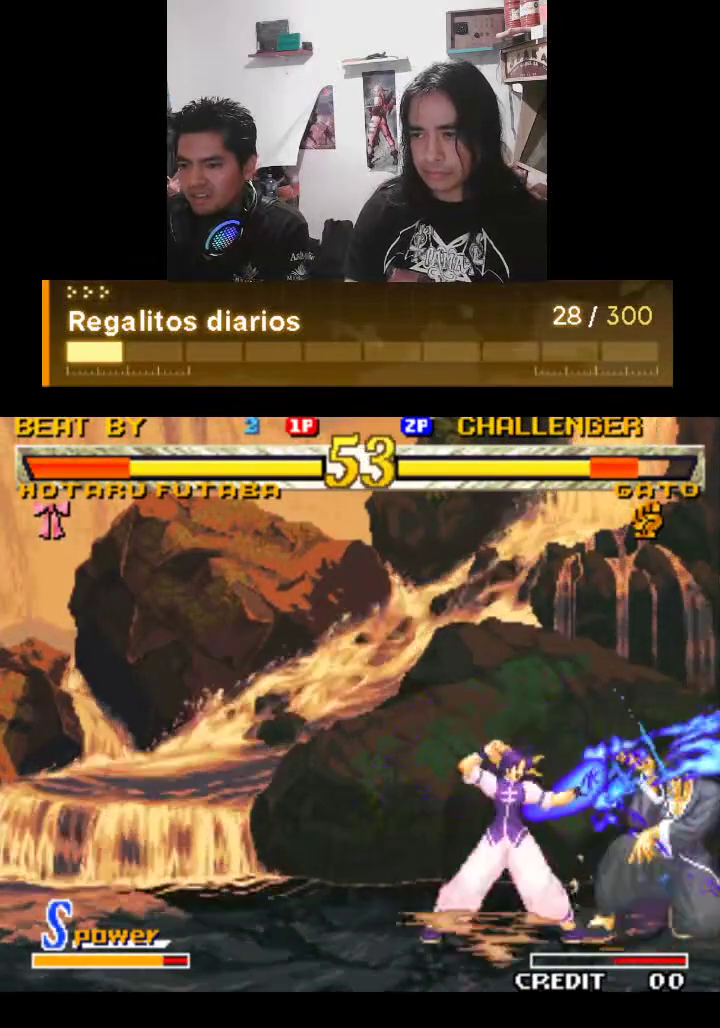
{"buttons": ["R1"], "left_stick": "center", "events": []}
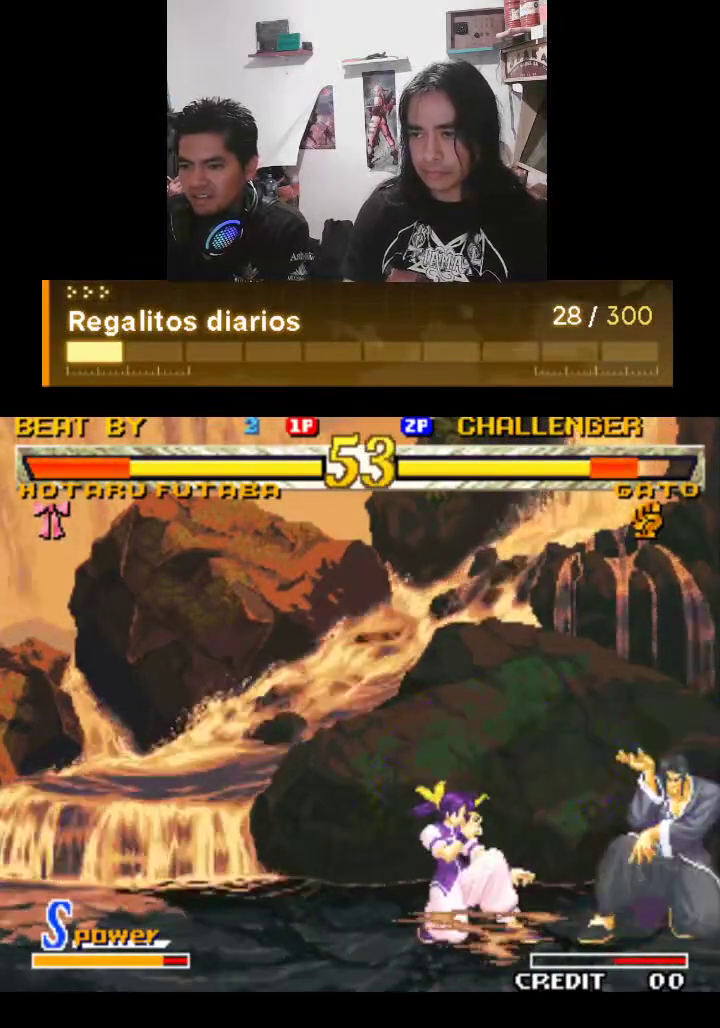
{"buttons": ["R1"], "left_stick": "center", "events": []}
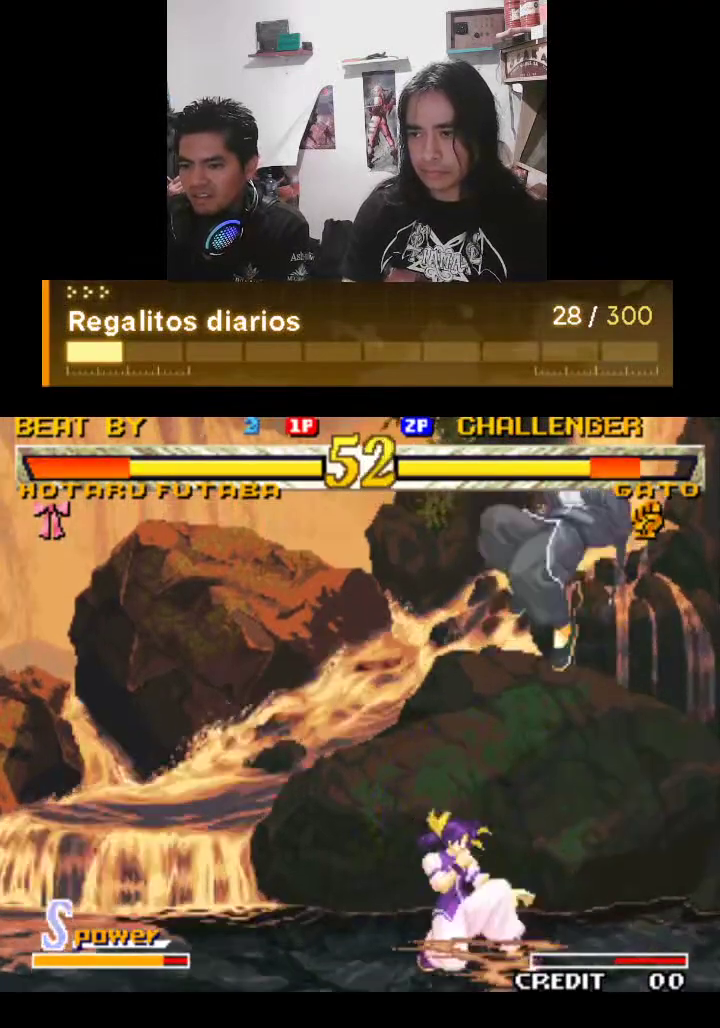
{"buttons": ["R1"], "left_stick": "center", "events": []}
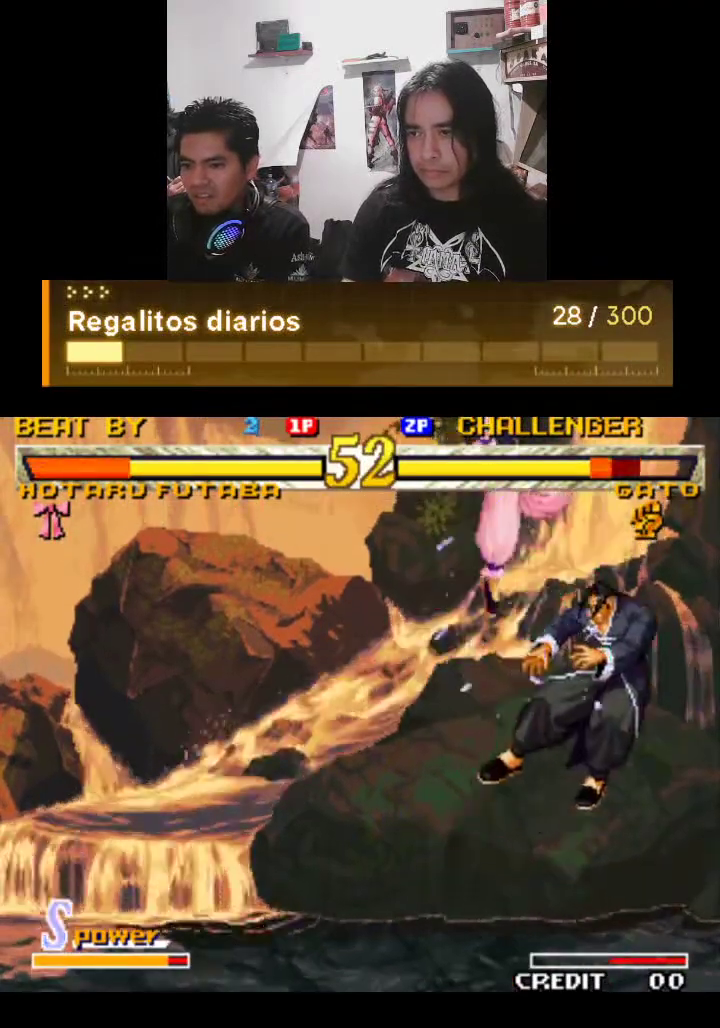
{"buttons": ["R1"], "left_stick": "center", "events": []}
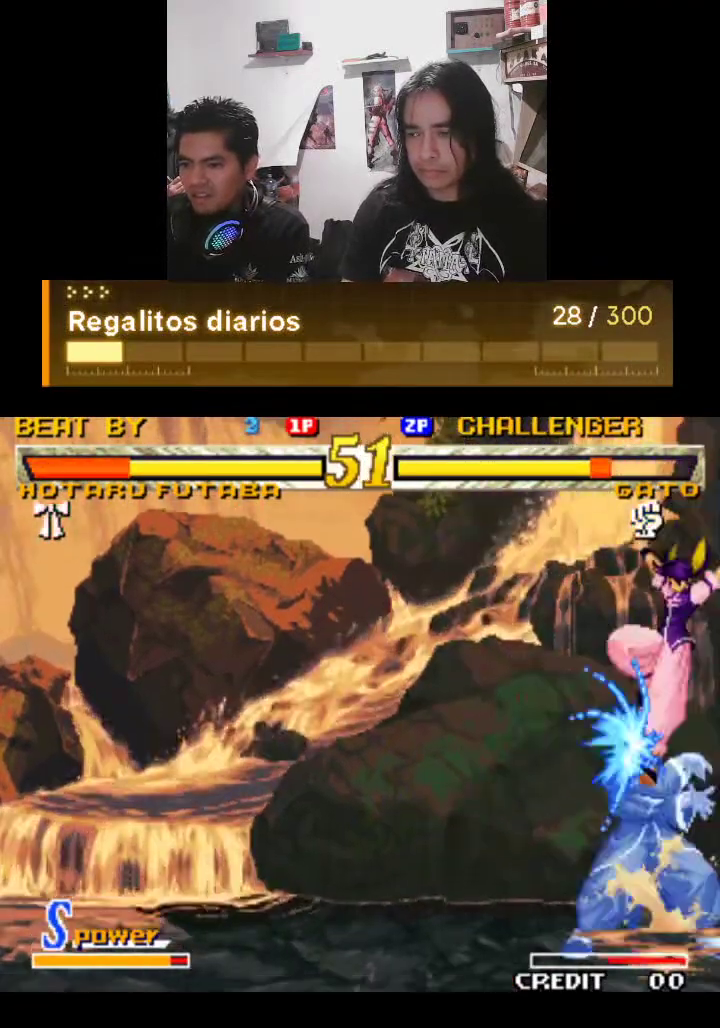
{"buttons": ["R1"], "left_stick": "center", "events": []}
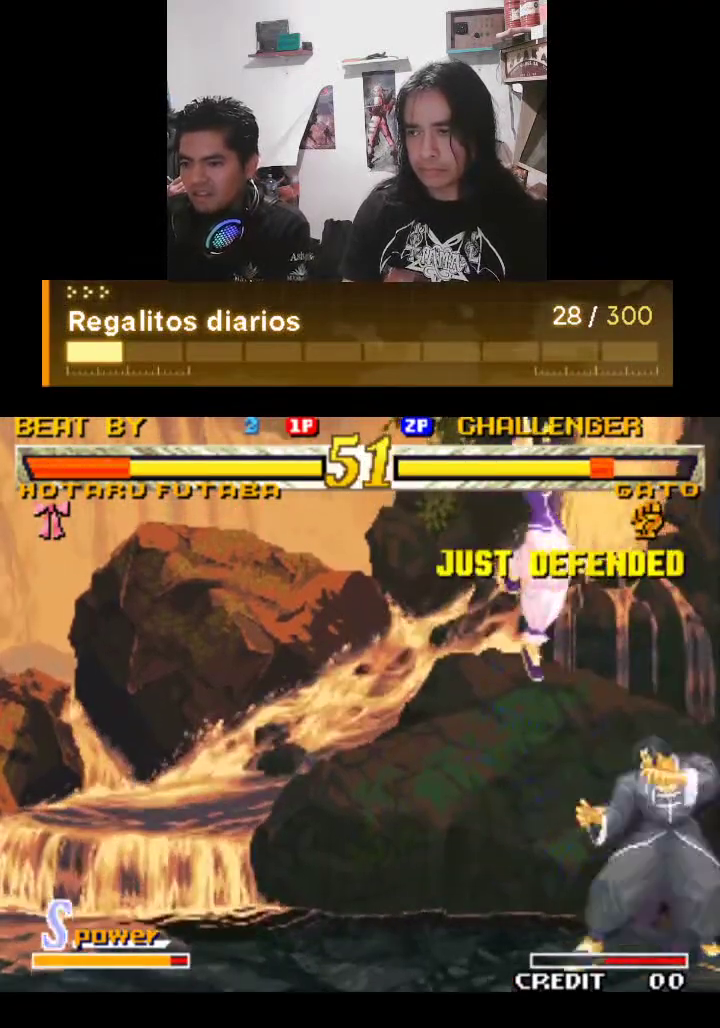
{"buttons": ["R1"], "left_stick": "center", "events": []}
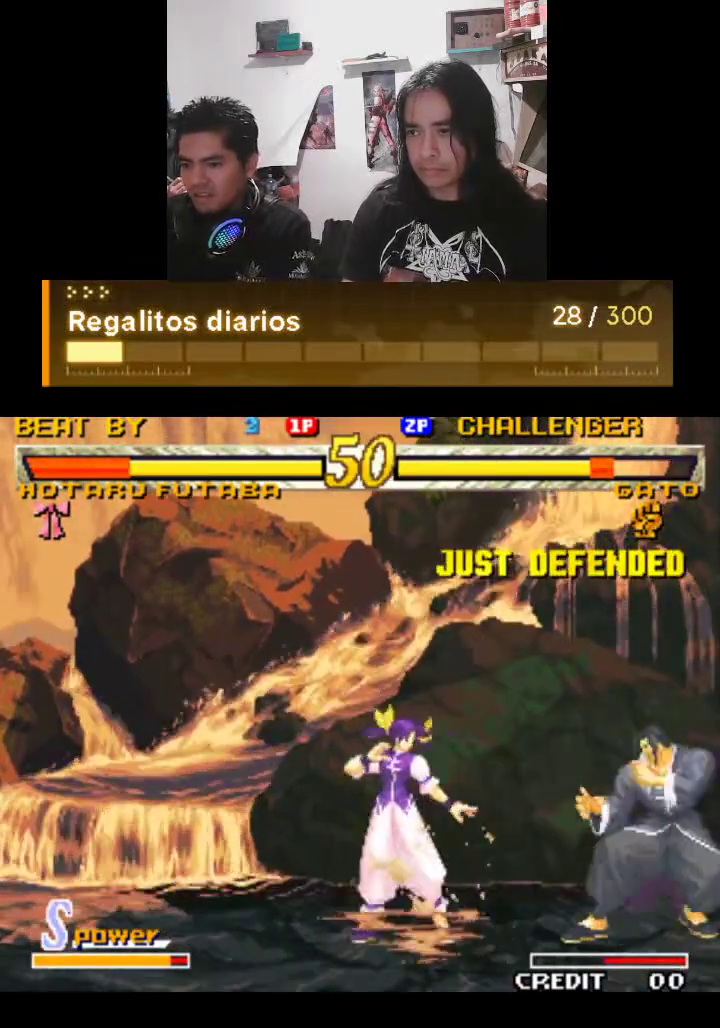
{"buttons": ["R1"], "left_stick": "center", "events": []}
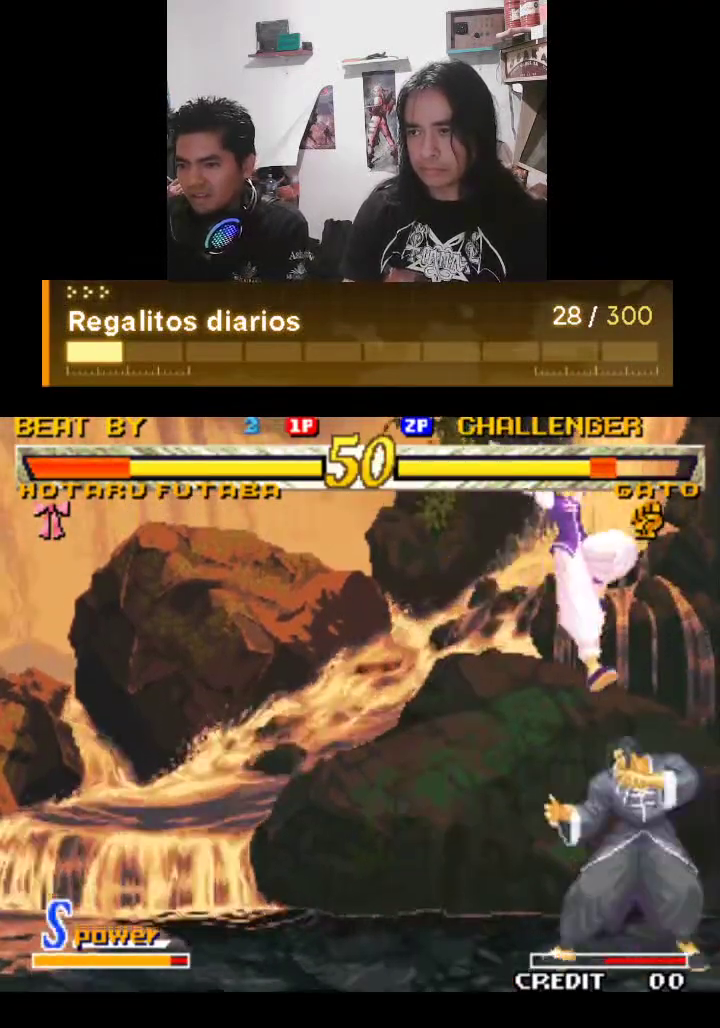
{"buttons": ["R1"], "left_stick": "center", "events": []}
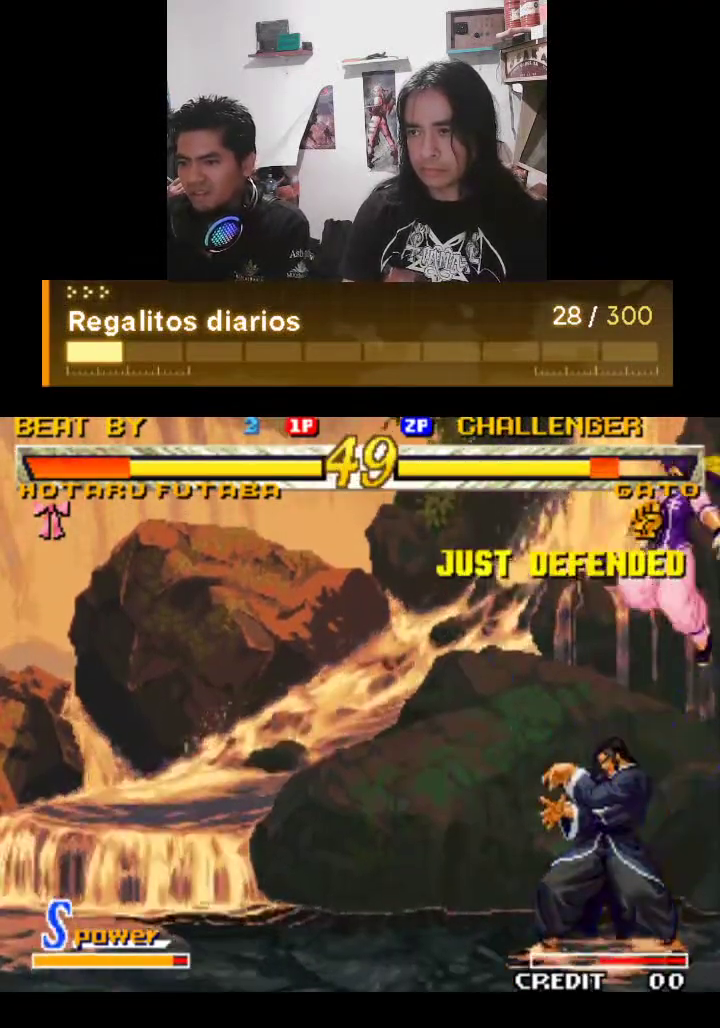
{"buttons": ["R1"], "left_stick": "center", "events": []}
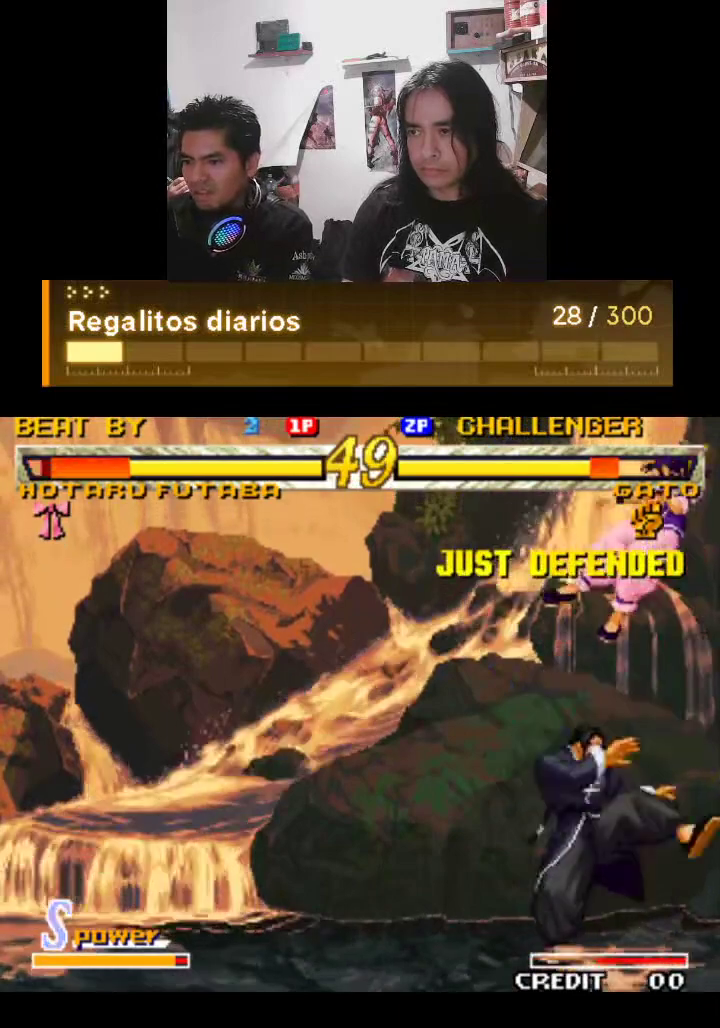
{"buttons": ["R1"], "left_stick": "center", "events": []}